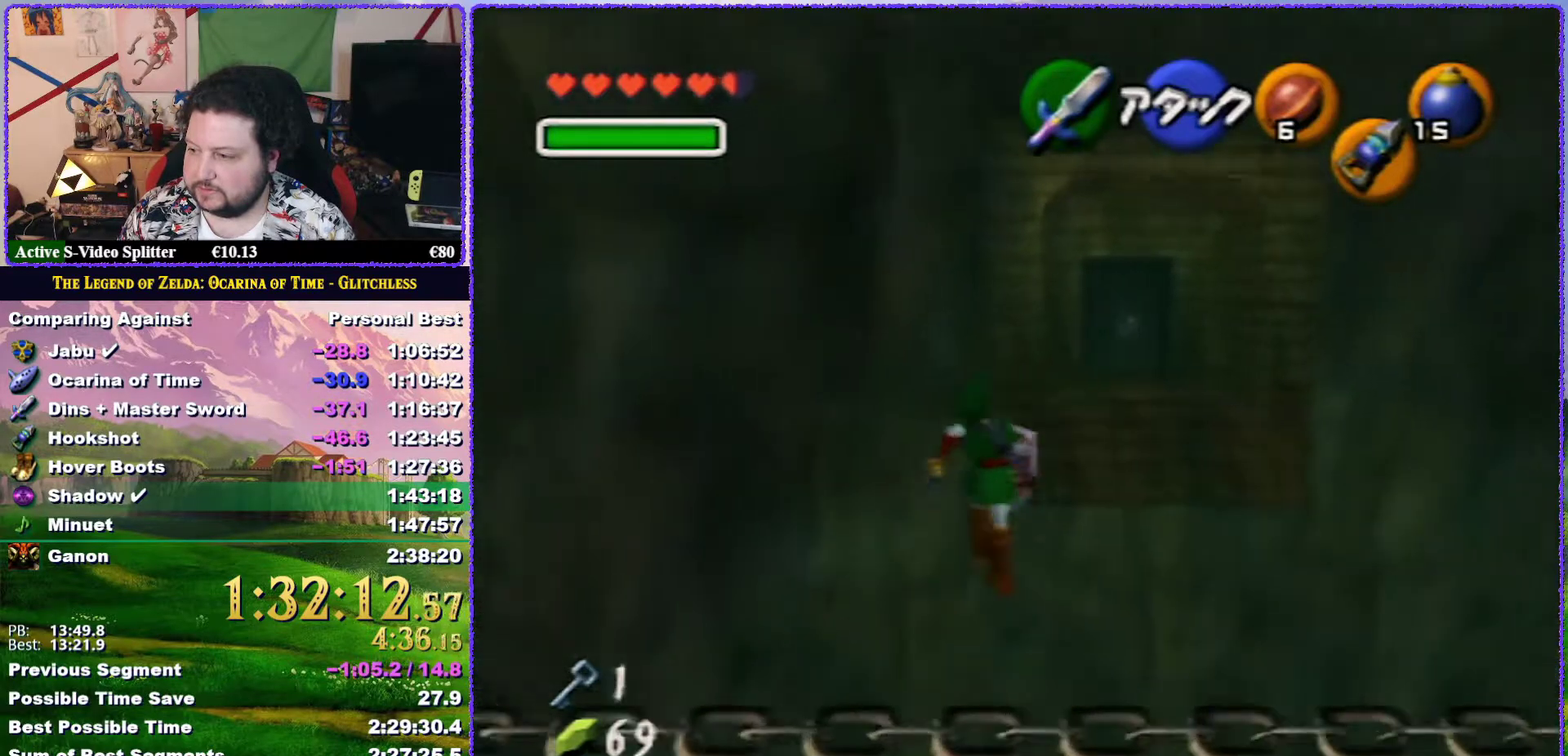
Gameplay with a controller (Nintendo layout); each line is a JSON object with the inputs held at the frame after it. "events" lists button and stick changes between this image and that frame as [ms after this image, input, new state], when the widget could be followed in between. Not read: L3 R3.
{"buttons": [], "left_stick": "up", "events": []}
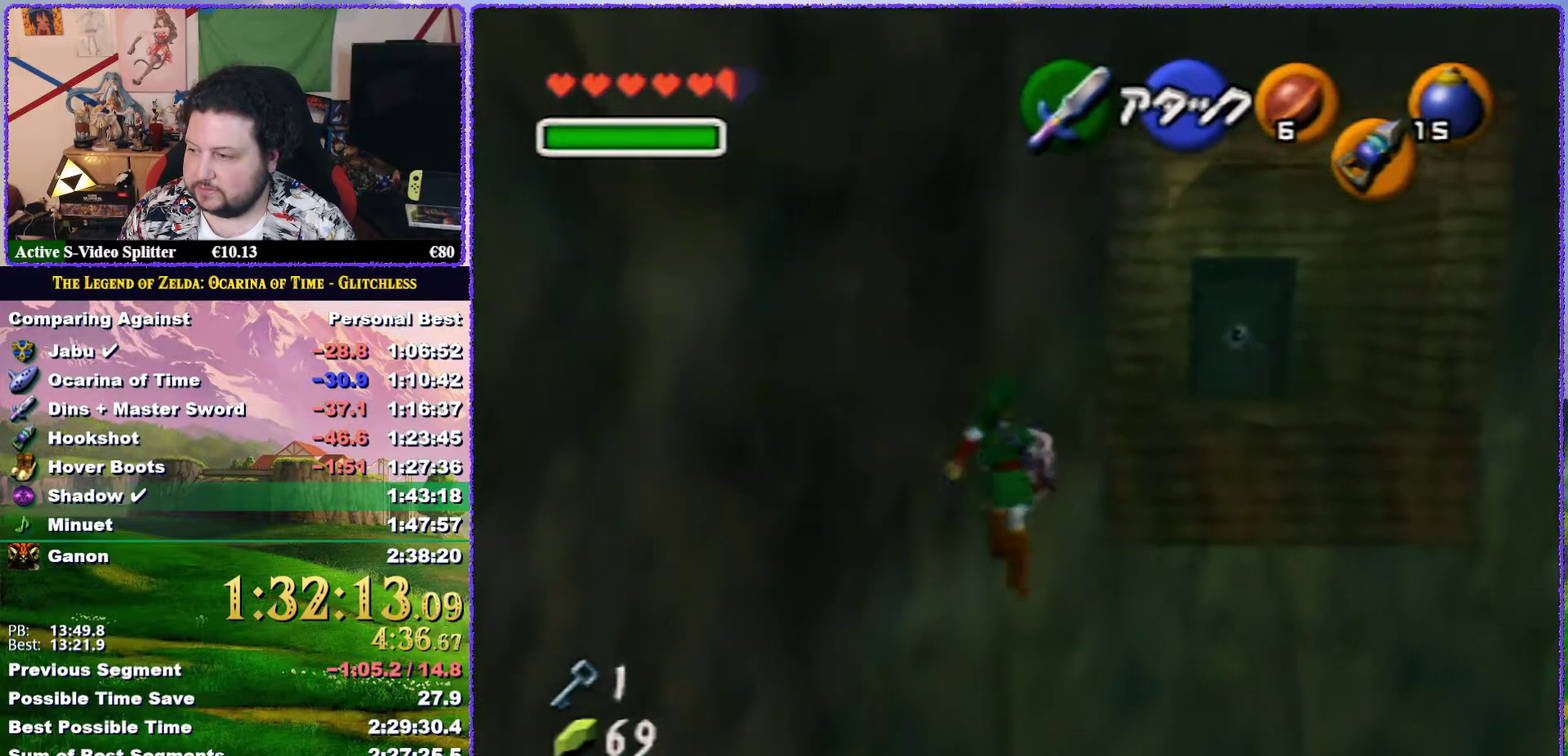
{"buttons": [], "left_stick": "center", "events": [[167, "left_stick", "center"]]}
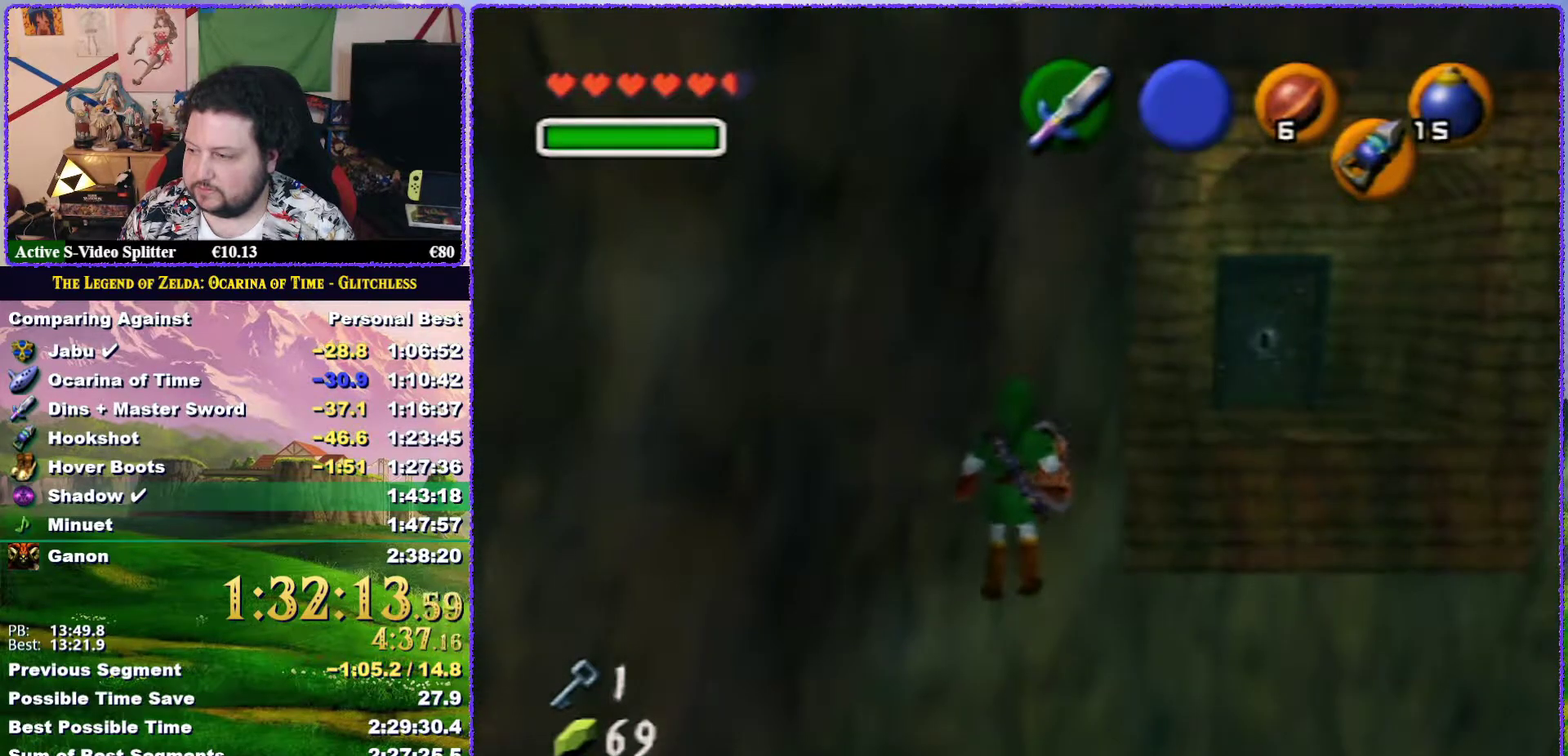
{"buttons": [], "left_stick": "center", "events": []}
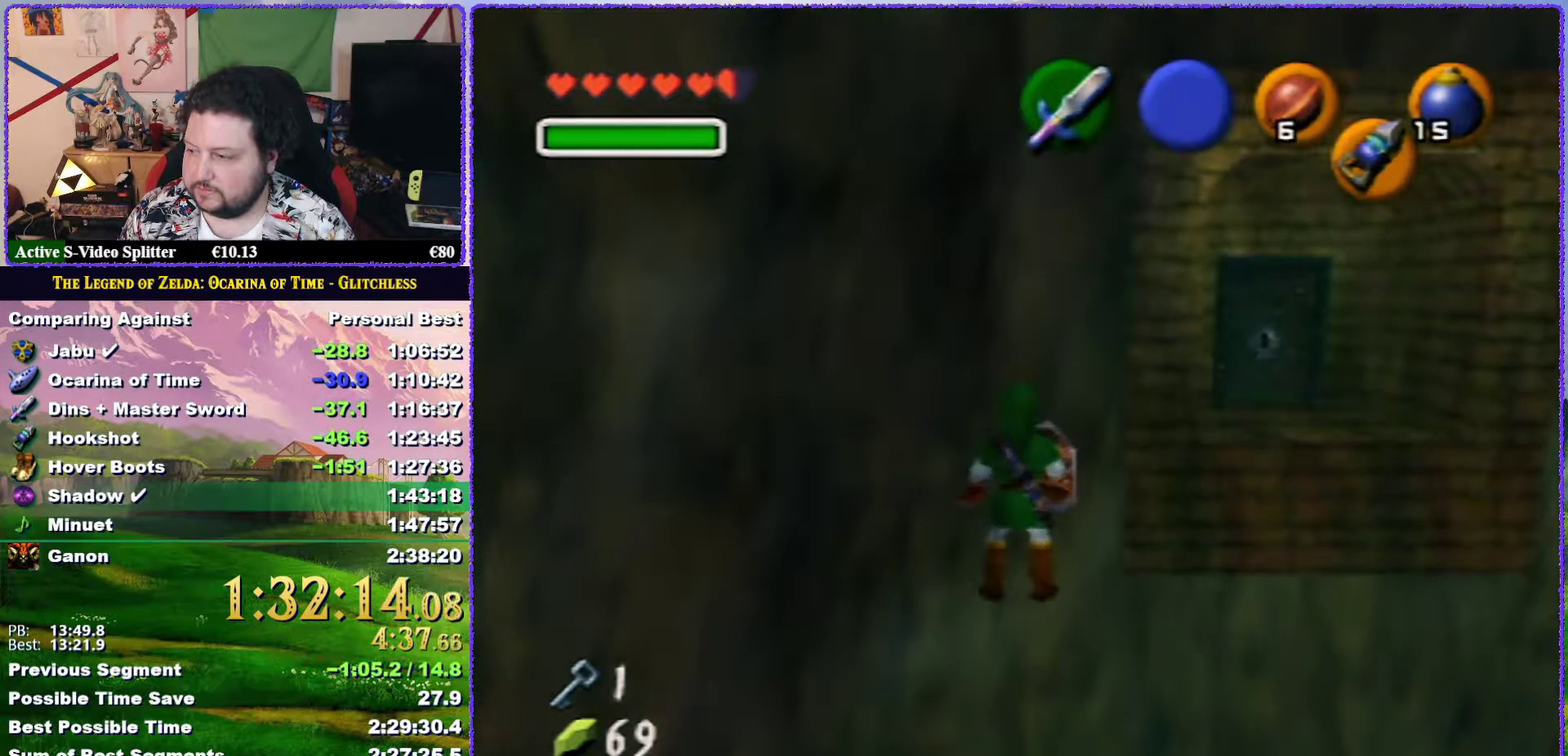
{"buttons": [], "left_stick": "center", "events": []}
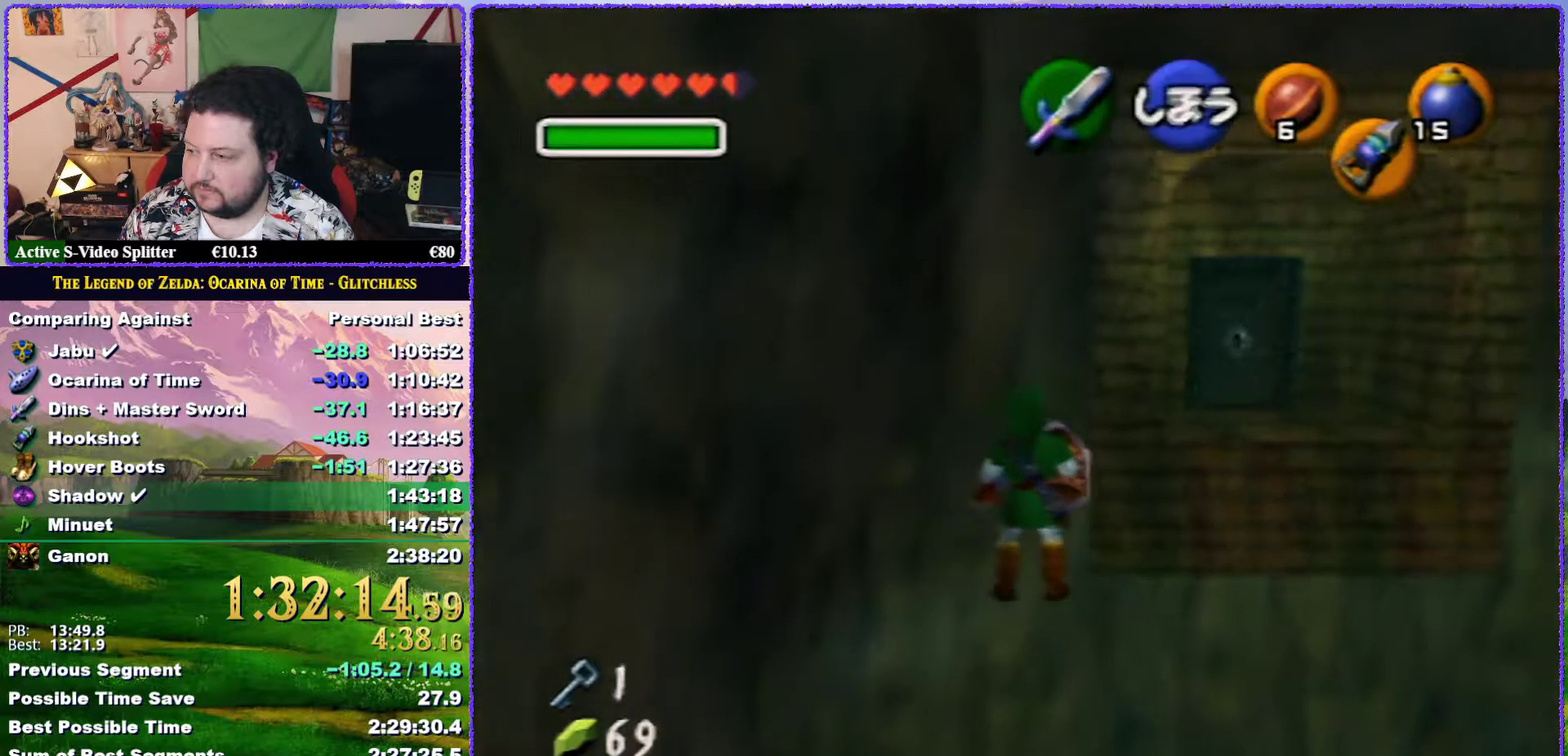
{"buttons": ["A"], "left_stick": "up", "events": [[67, "left_stick", "up"], [417, "A", "down"]]}
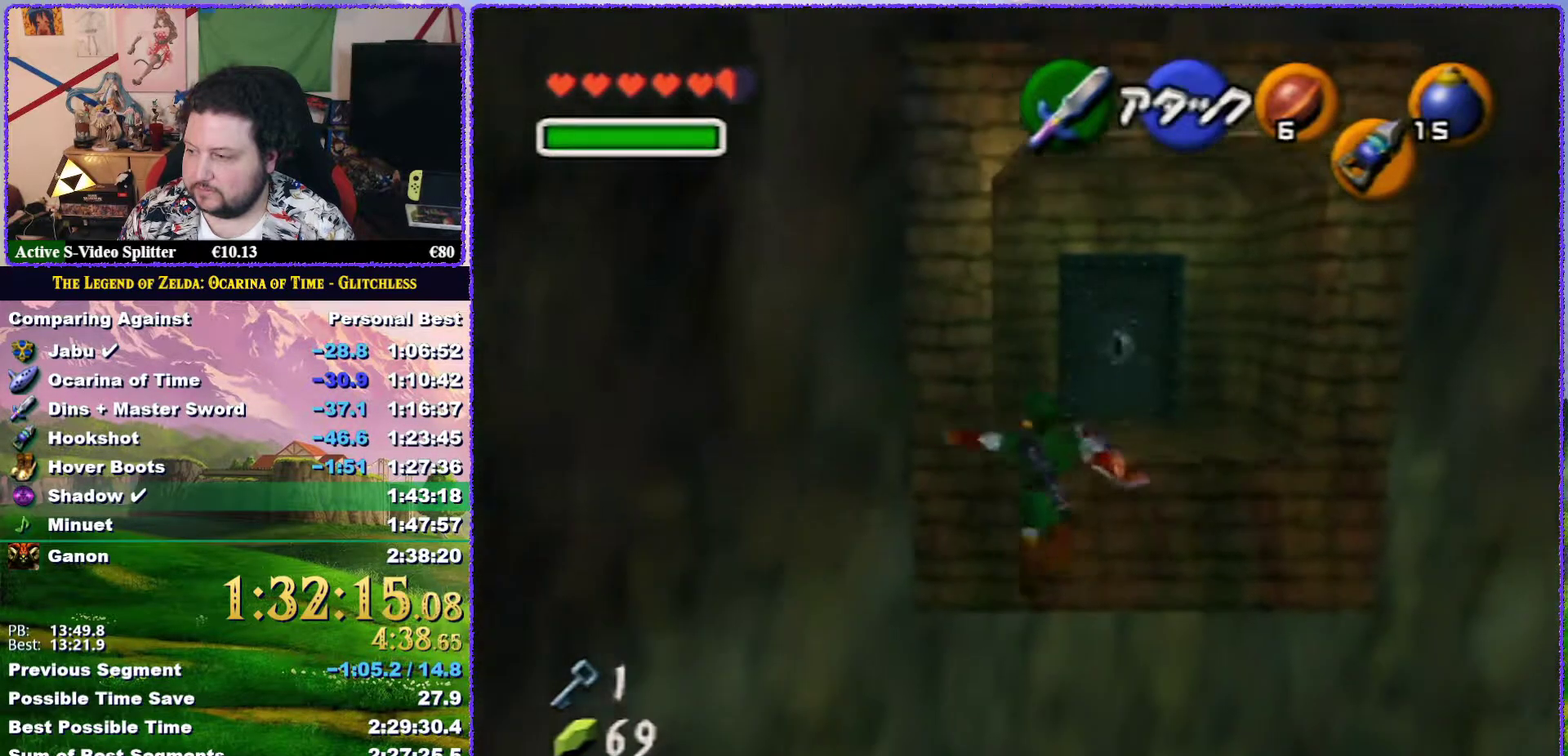
{"buttons": ["A"], "left_stick": "up", "events": []}
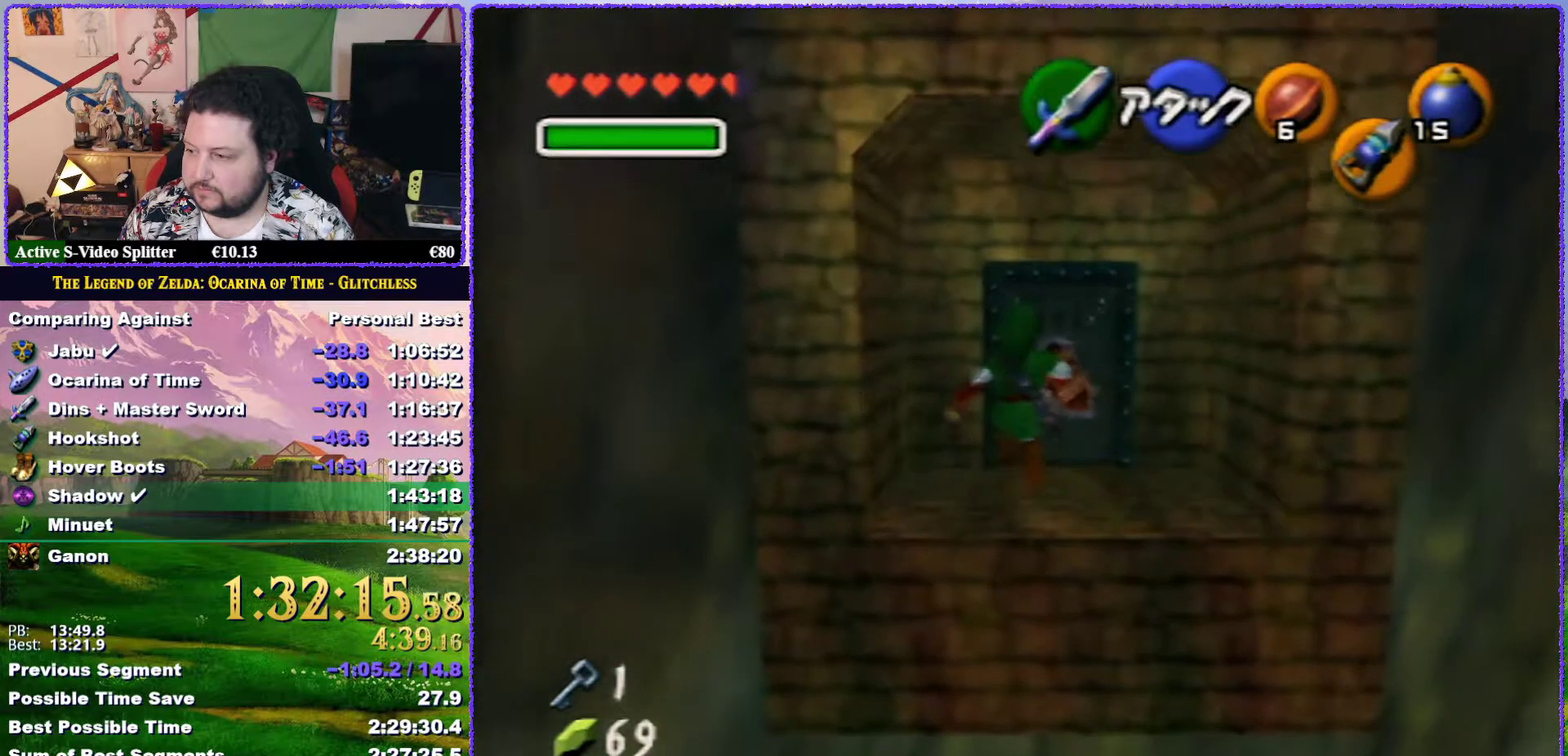
{"buttons": [], "left_stick": "up", "events": [[100, "A", "up"]]}
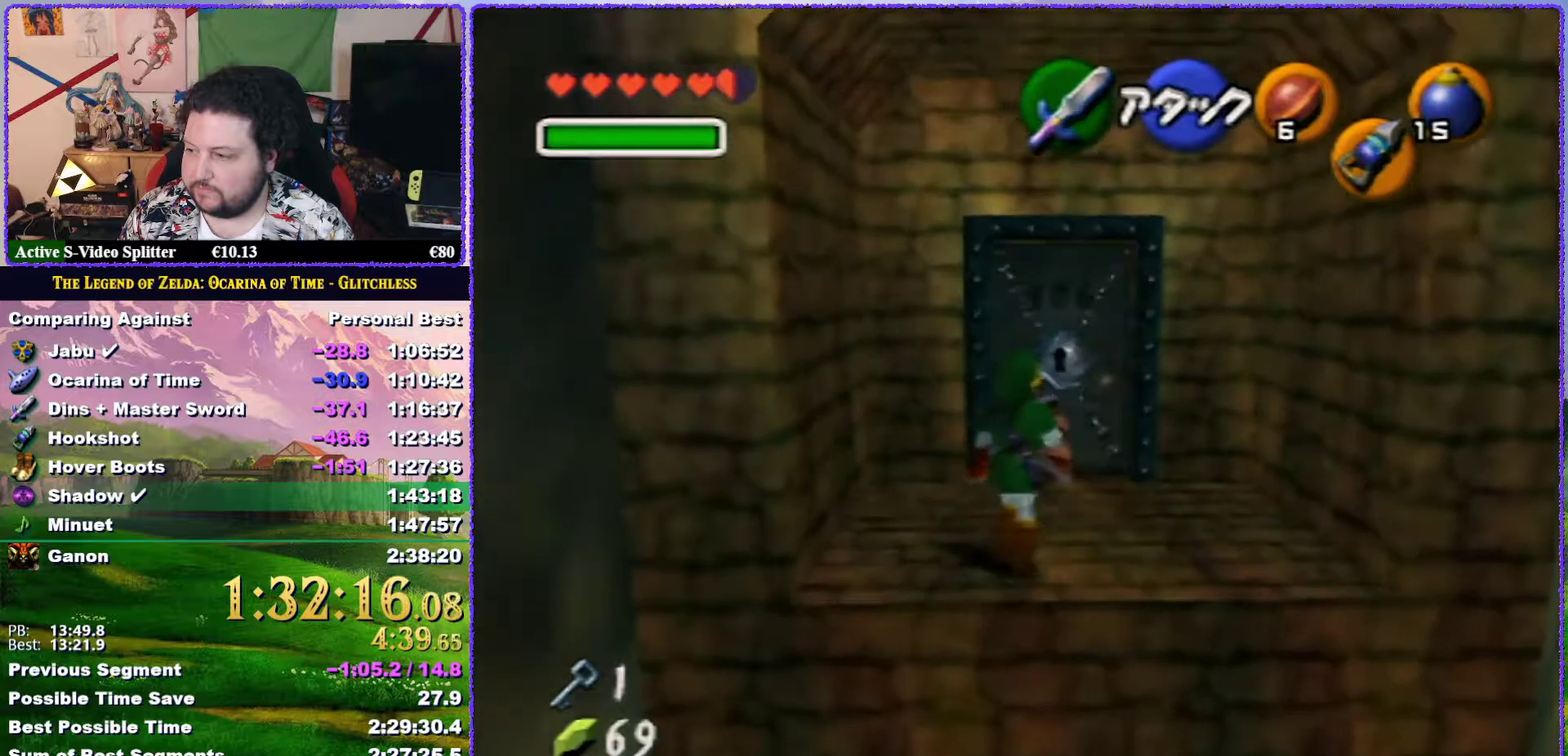
{"buttons": ["A"], "left_stick": "up", "events": [[467, "A", "down"]]}
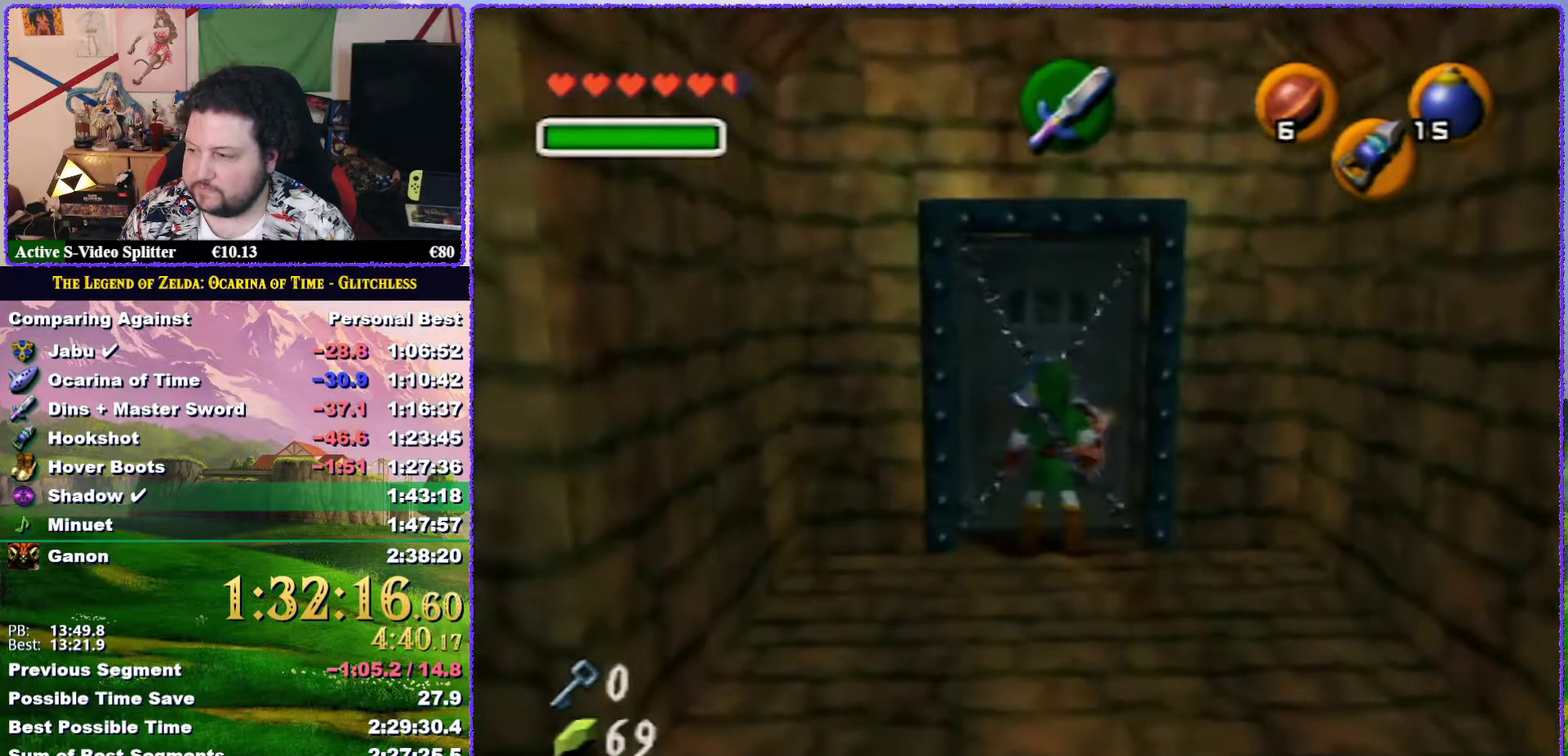
{"buttons": [], "left_stick": "up", "events": [[33, "A", "up"], [100, "A", "down"], [167, "A", "up"]]}
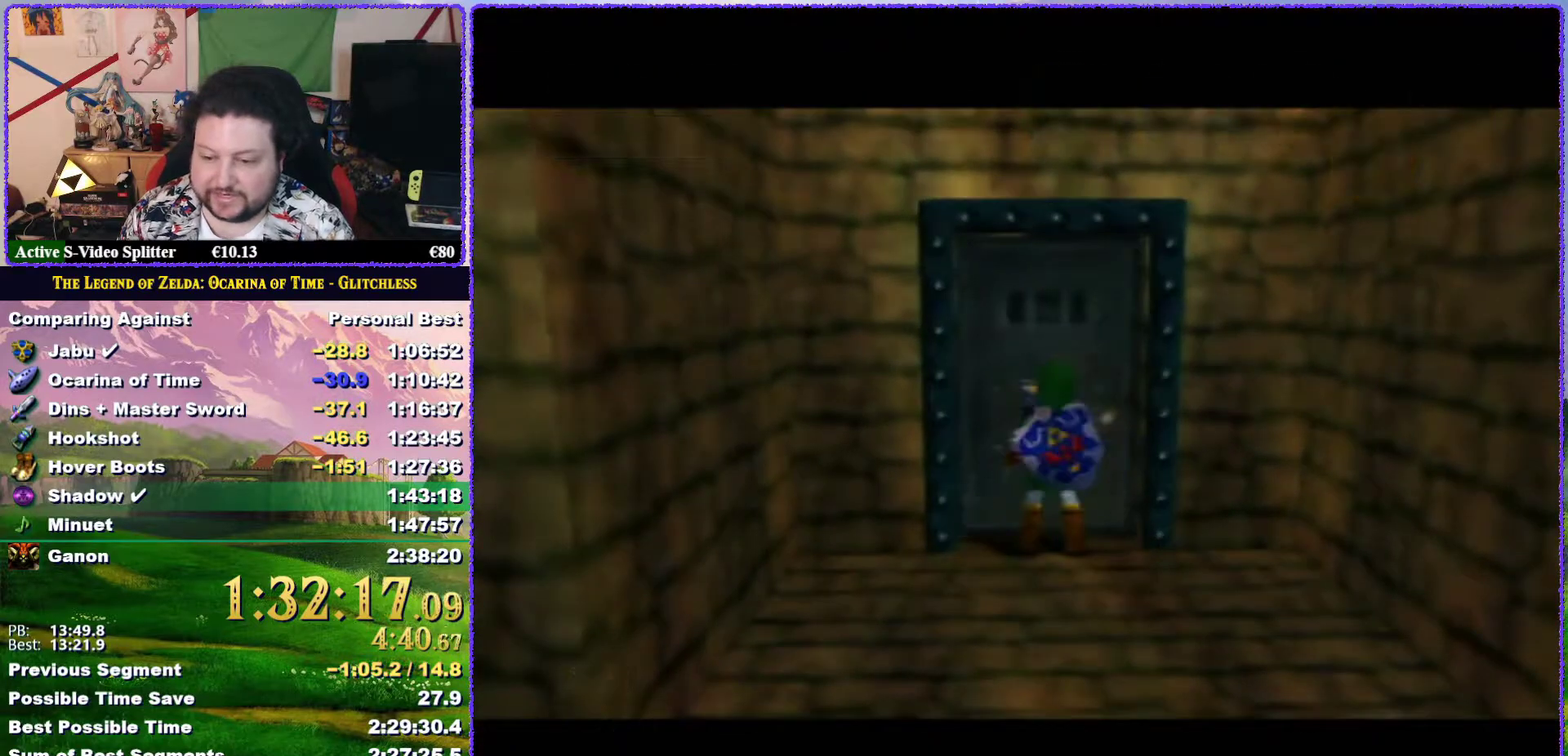
{"buttons": [], "left_stick": "center", "events": [[50, "left_stick", "center"]]}
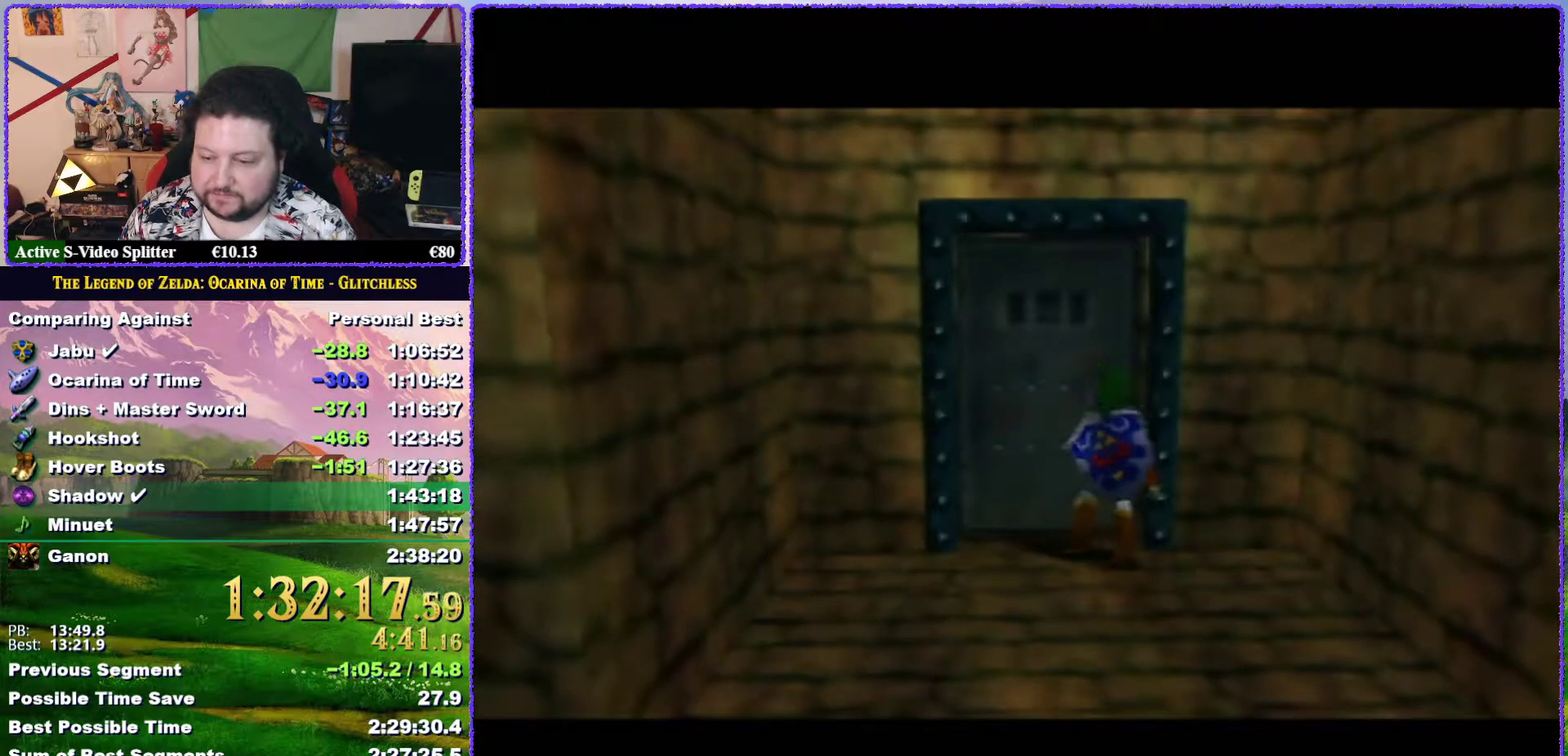
{"buttons": [], "left_stick": "center", "events": []}
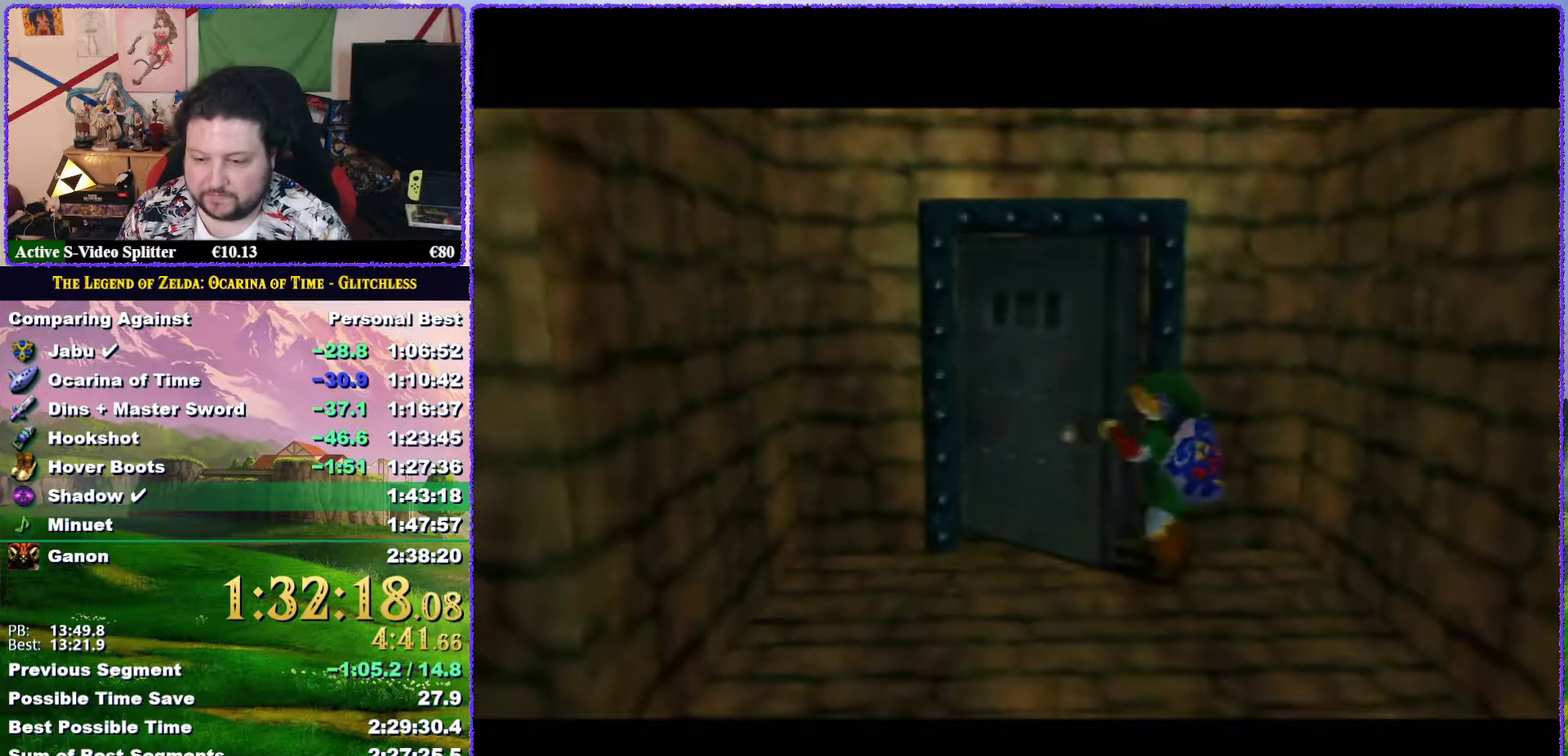
{"buttons": [], "left_stick": "center", "events": []}
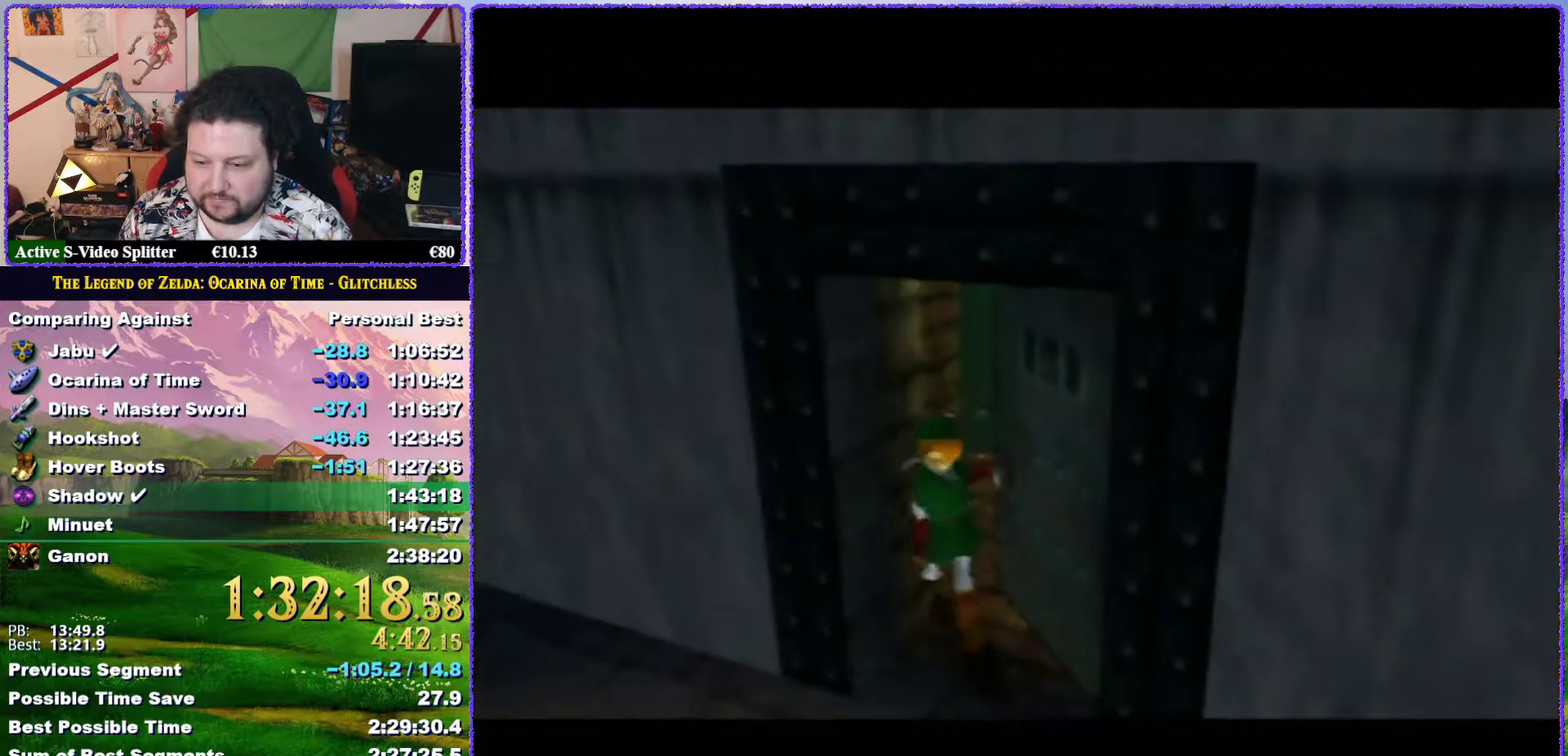
{"buttons": [], "left_stick": "center", "events": []}
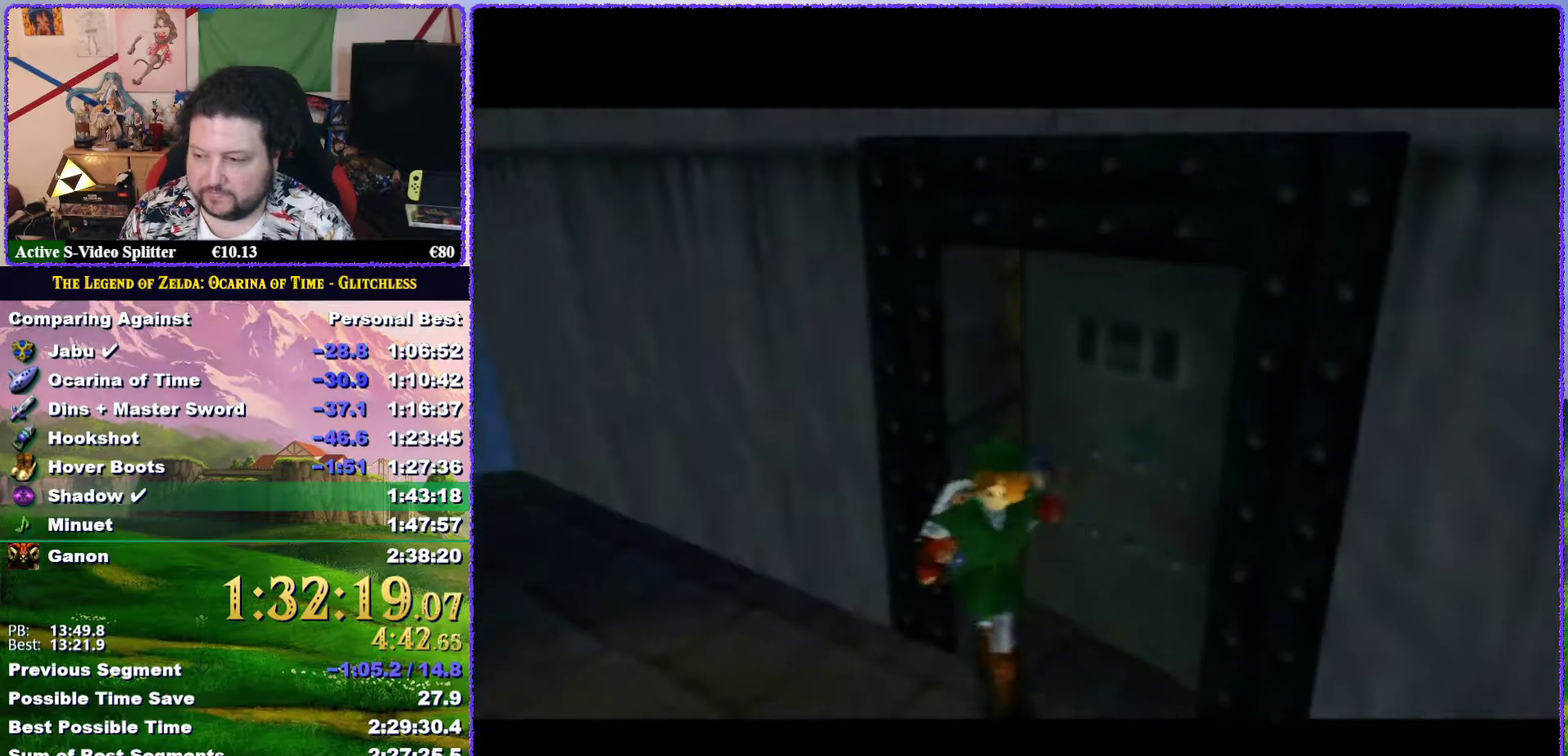
{"buttons": [], "left_stick": "up", "events": [[400, "left_stick", "up"]]}
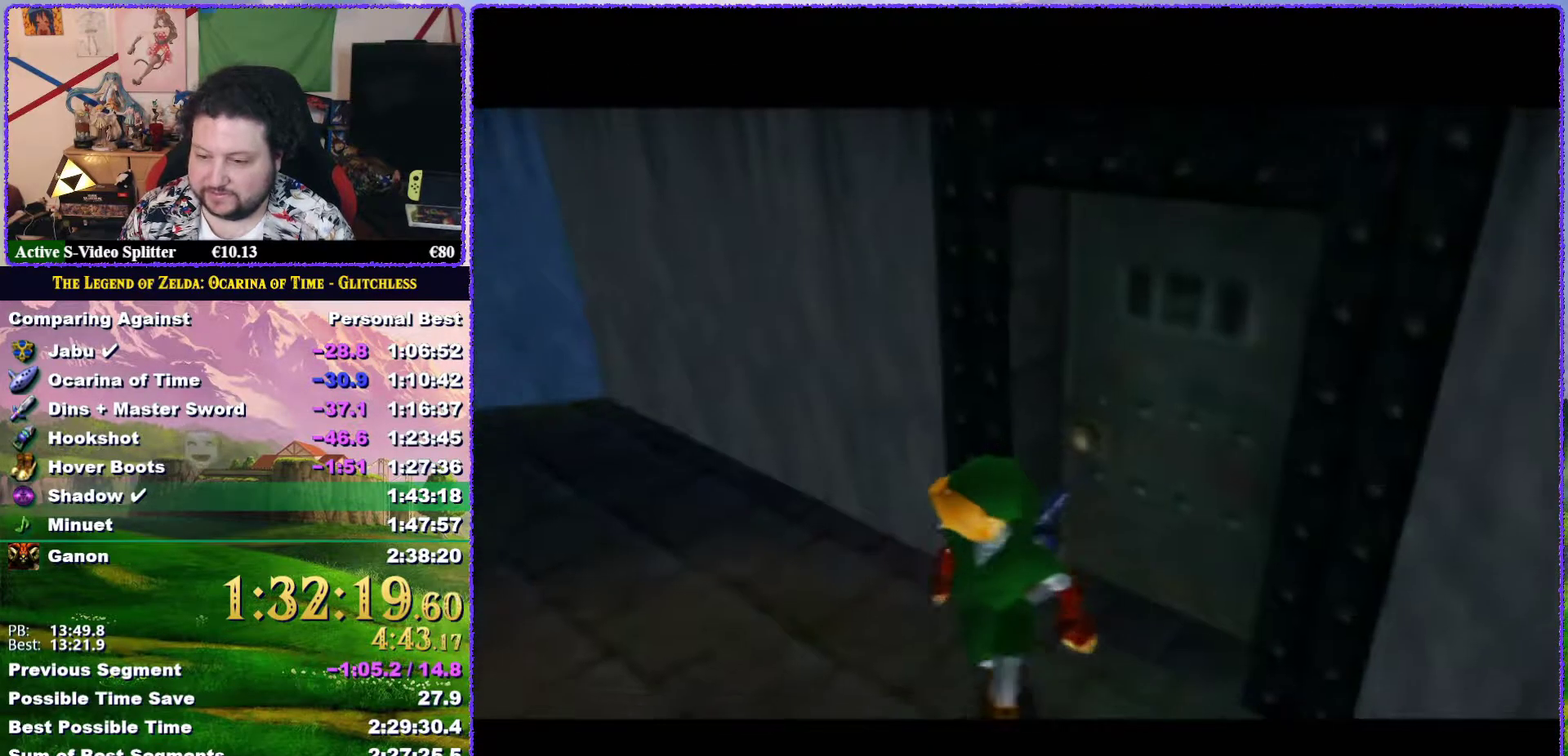
{"buttons": [], "left_stick": "up", "events": []}
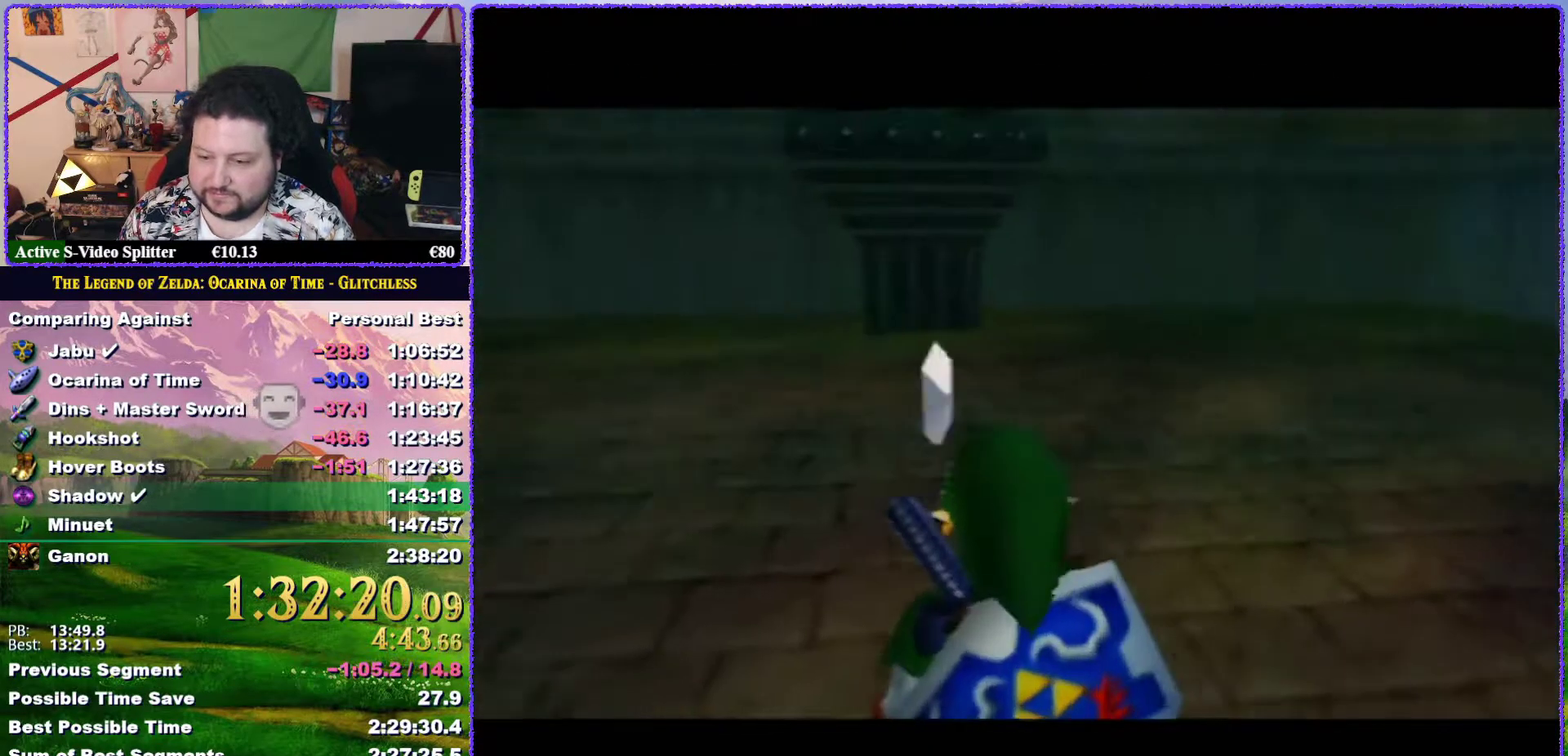
{"buttons": ["A"], "left_stick": "up", "events": [[433, "A", "down"]]}
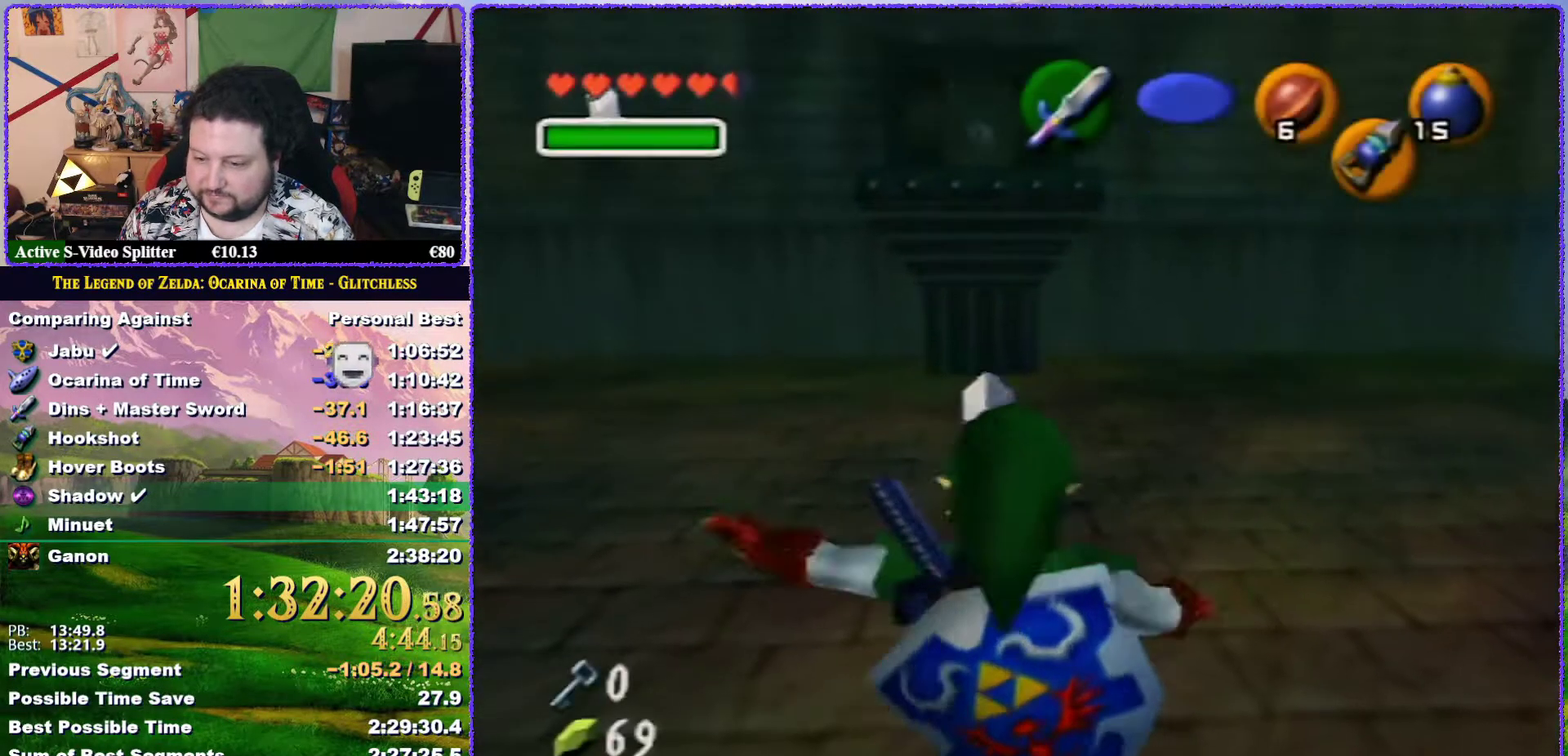
{"buttons": ["A"], "left_stick": "up", "events": []}
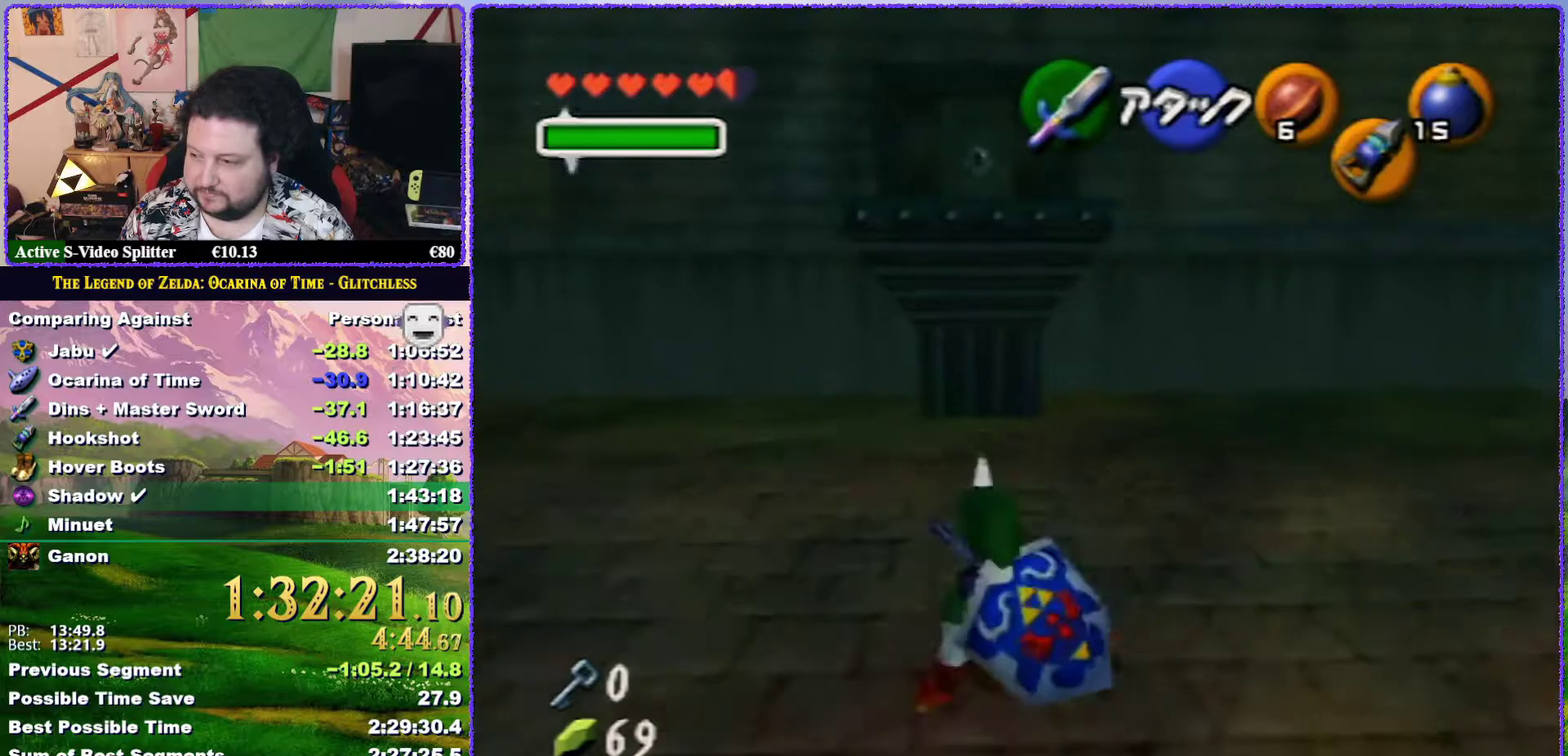
{"buttons": [], "left_stick": "up", "events": [[133, "A", "up"]]}
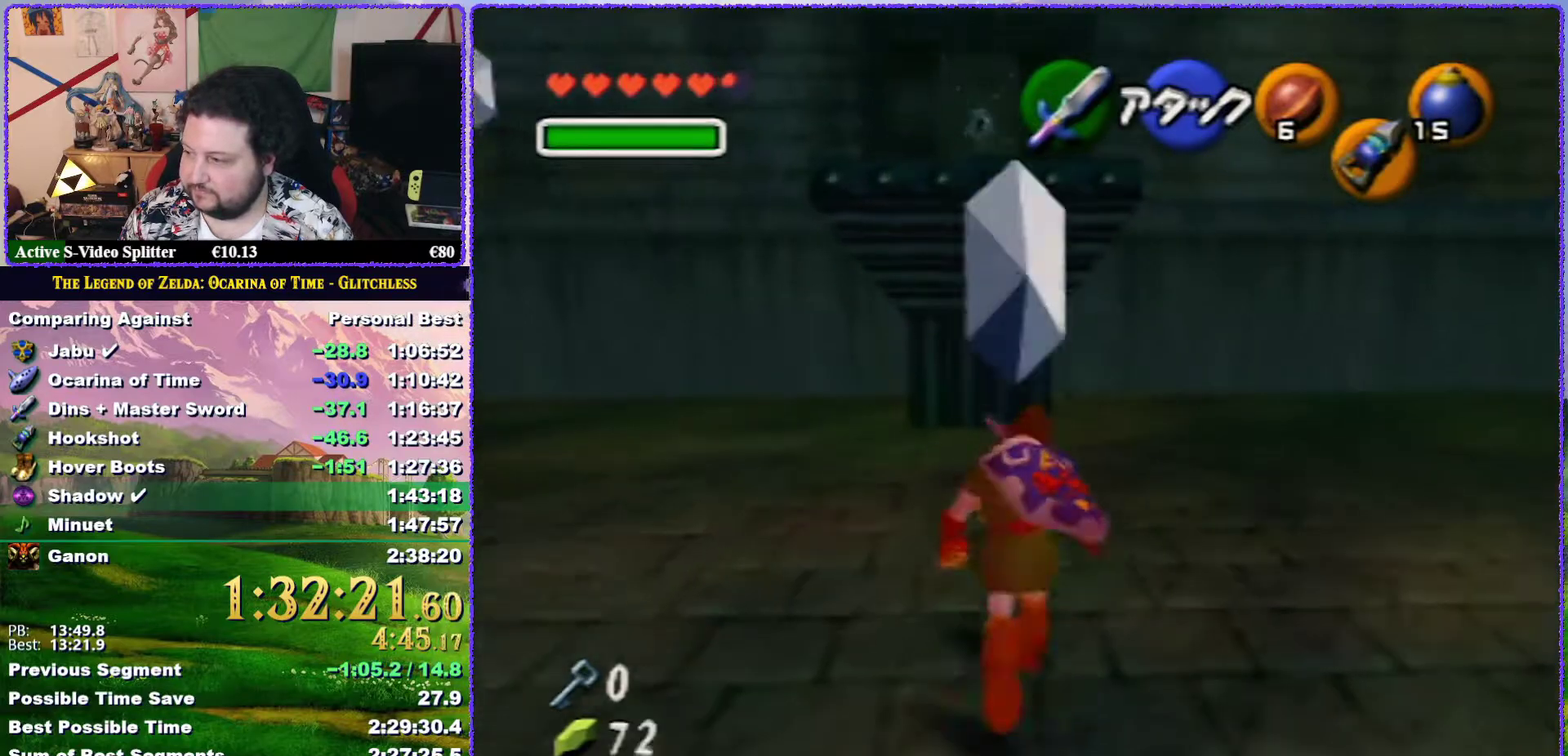
{"buttons": [], "left_stick": "up-right", "events": [[17, "left_stick", "up-right"]]}
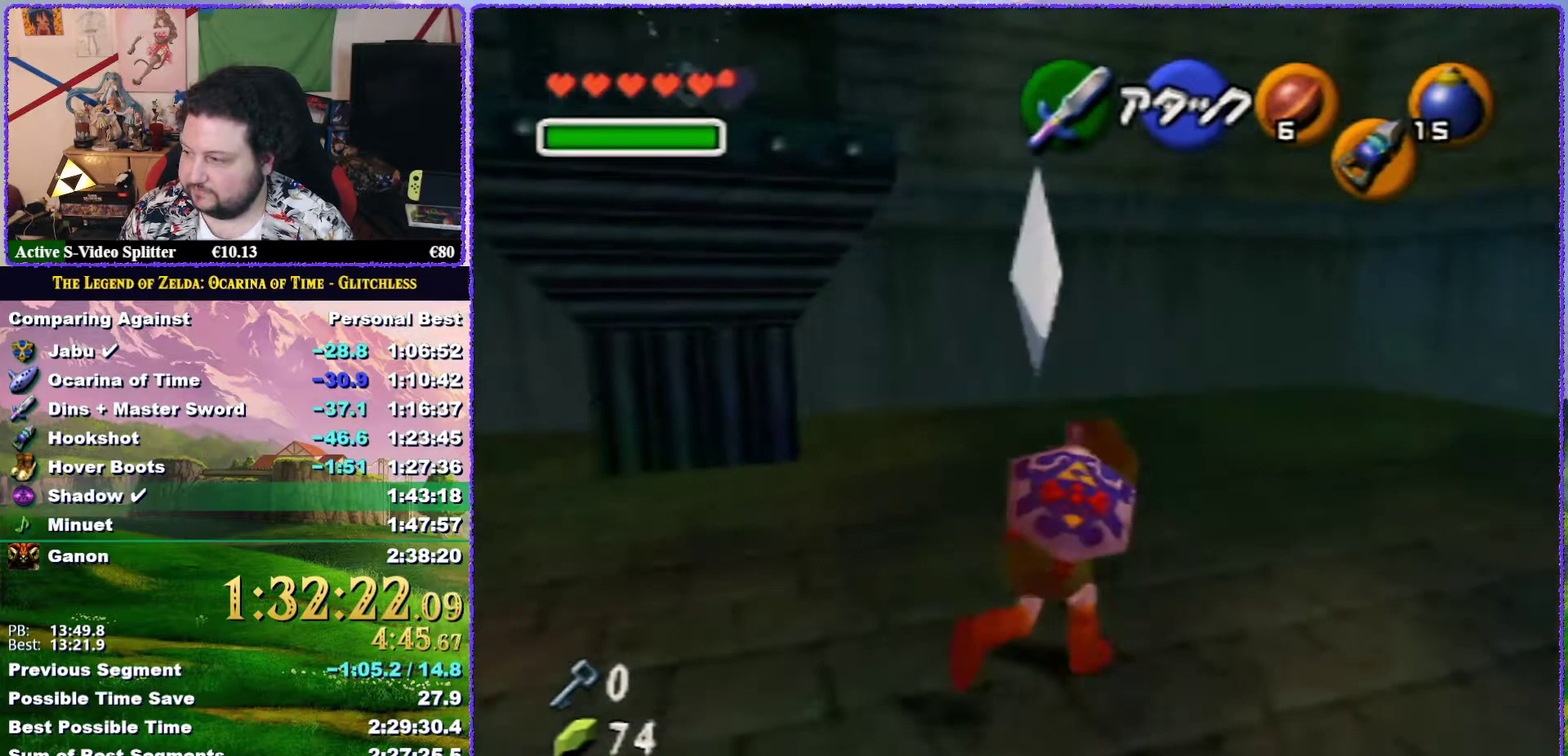
{"buttons": ["C_DOWN"], "left_stick": "center", "events": [[400, "C_DOWN", "down"], [467, "left_stick", "center"]]}
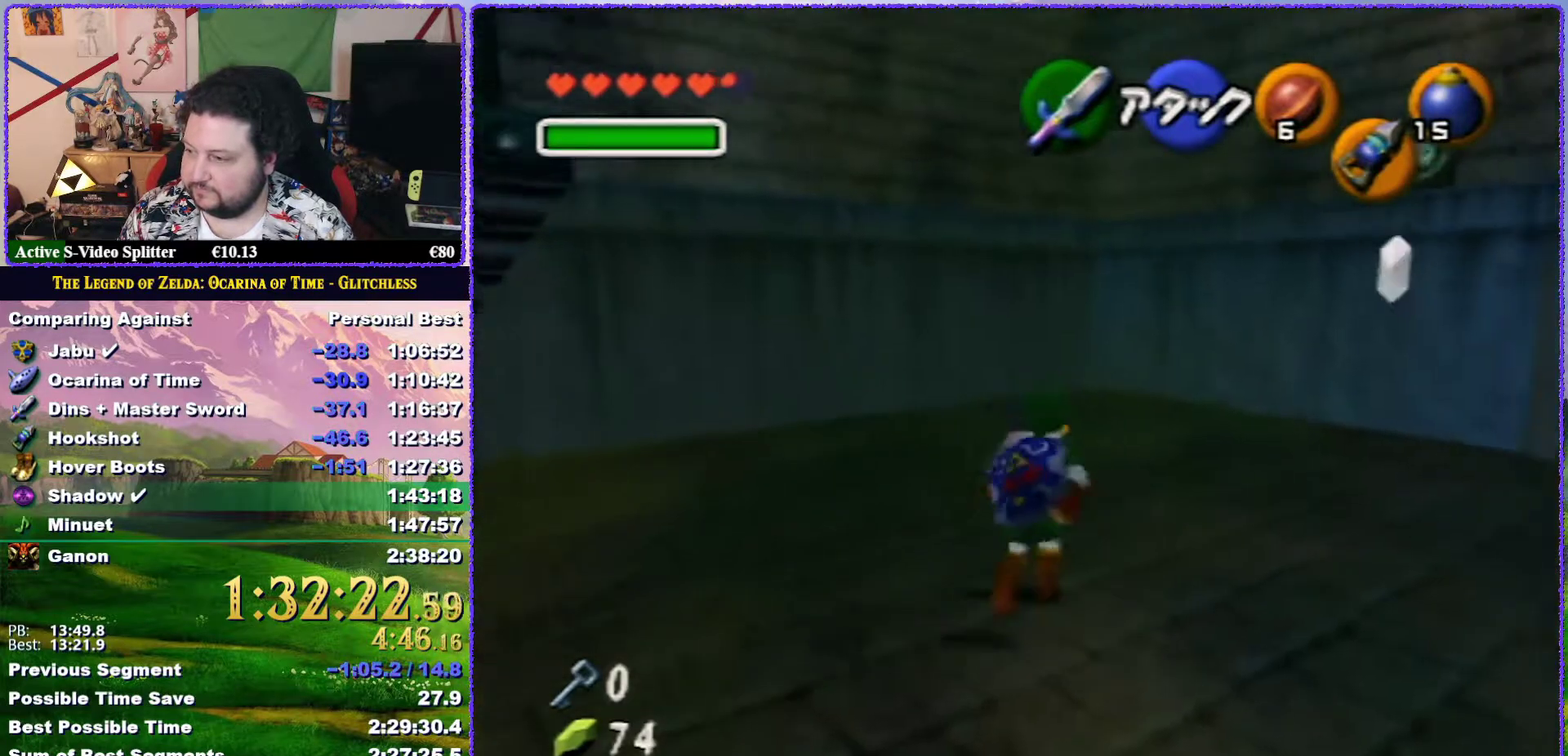
{"buttons": [], "left_stick": "down-right", "events": [[33, "C_DOWN", "up"], [500, "left_stick", "down-right"]]}
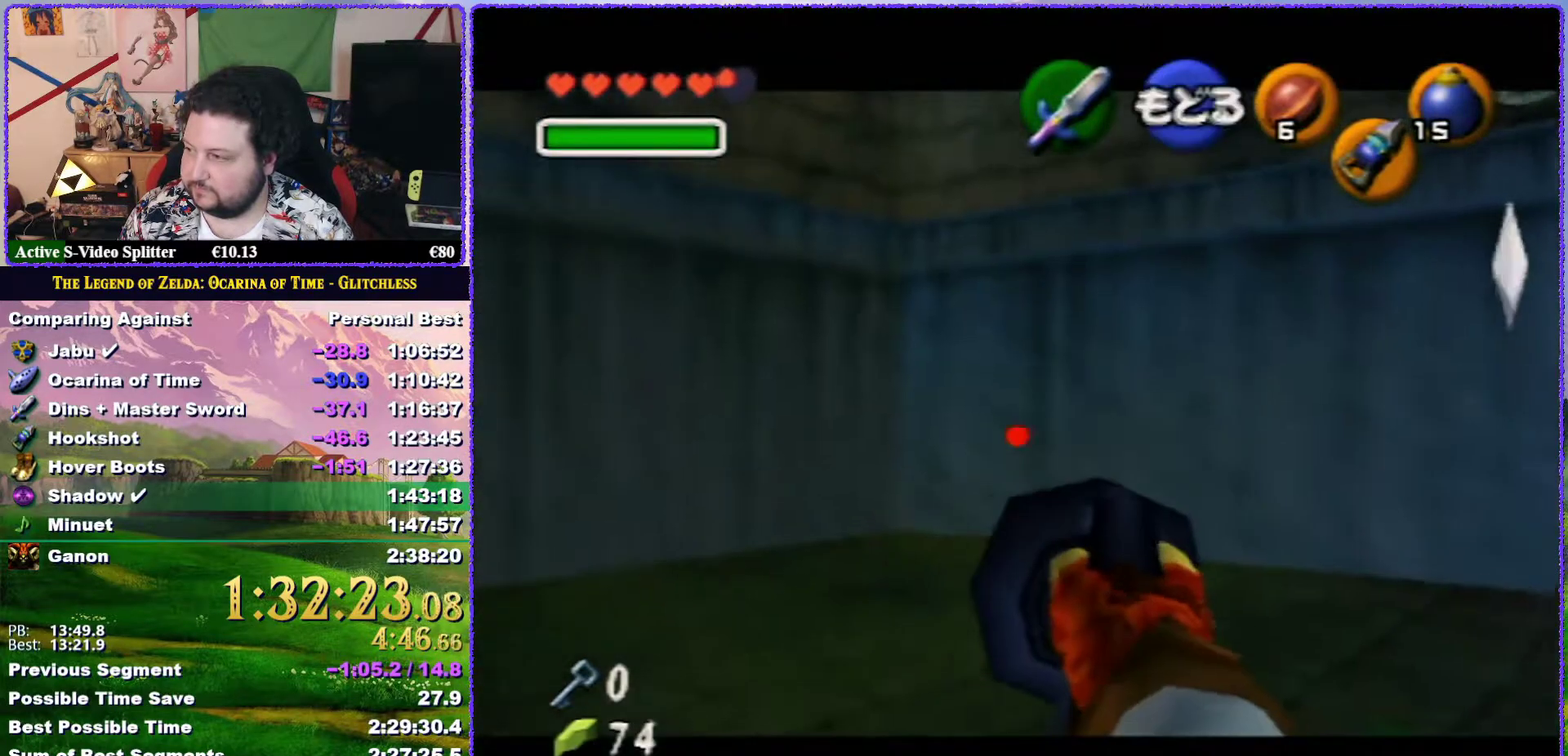
{"buttons": ["C_DOWN"], "left_stick": "down-right", "events": [[467, "C_DOWN", "down"]]}
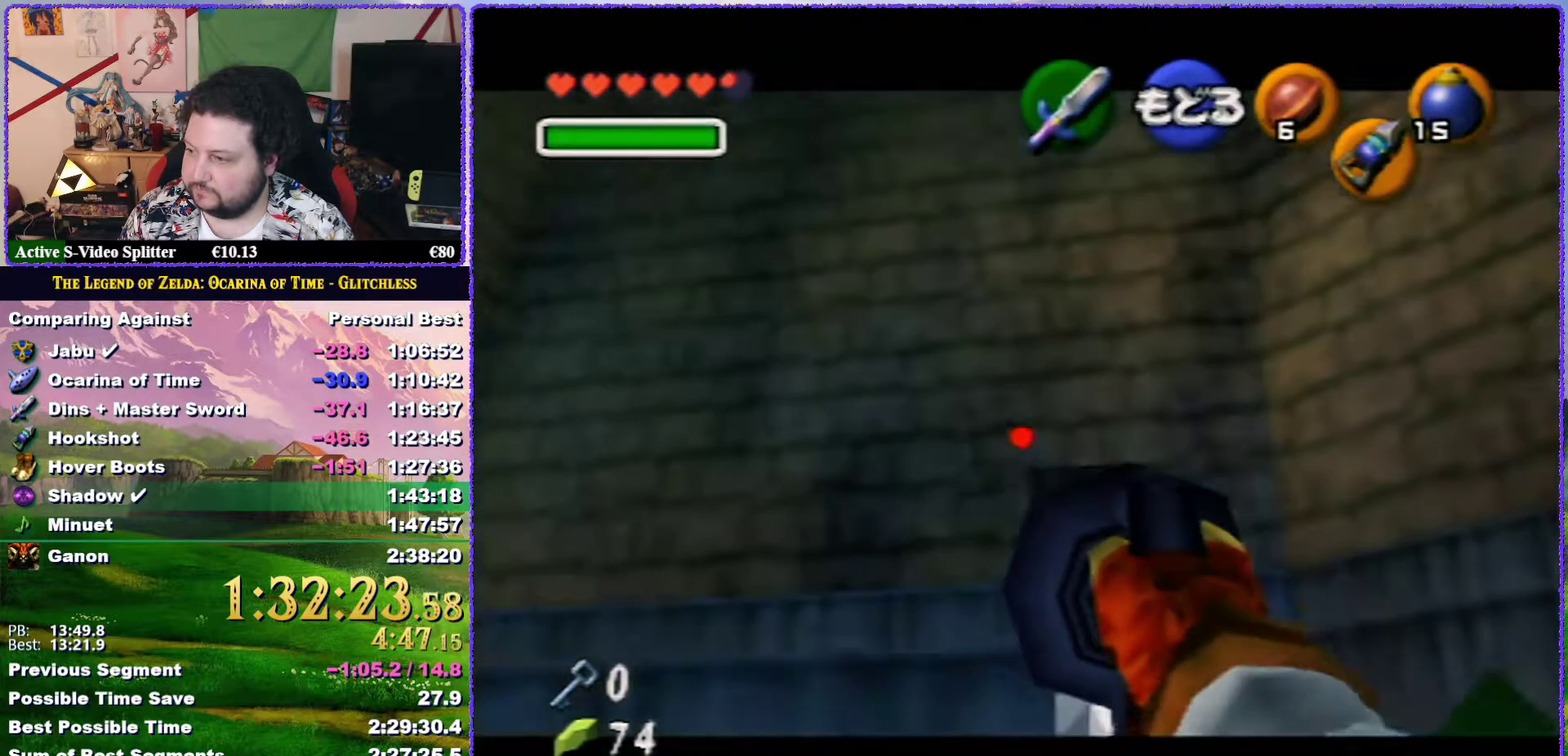
{"buttons": [], "left_stick": "center", "events": [[83, "left_stick", "center"], [267, "left_stick", "up-right"], [383, "left_stick", "center"], [450, "C_DOWN", "up"]]}
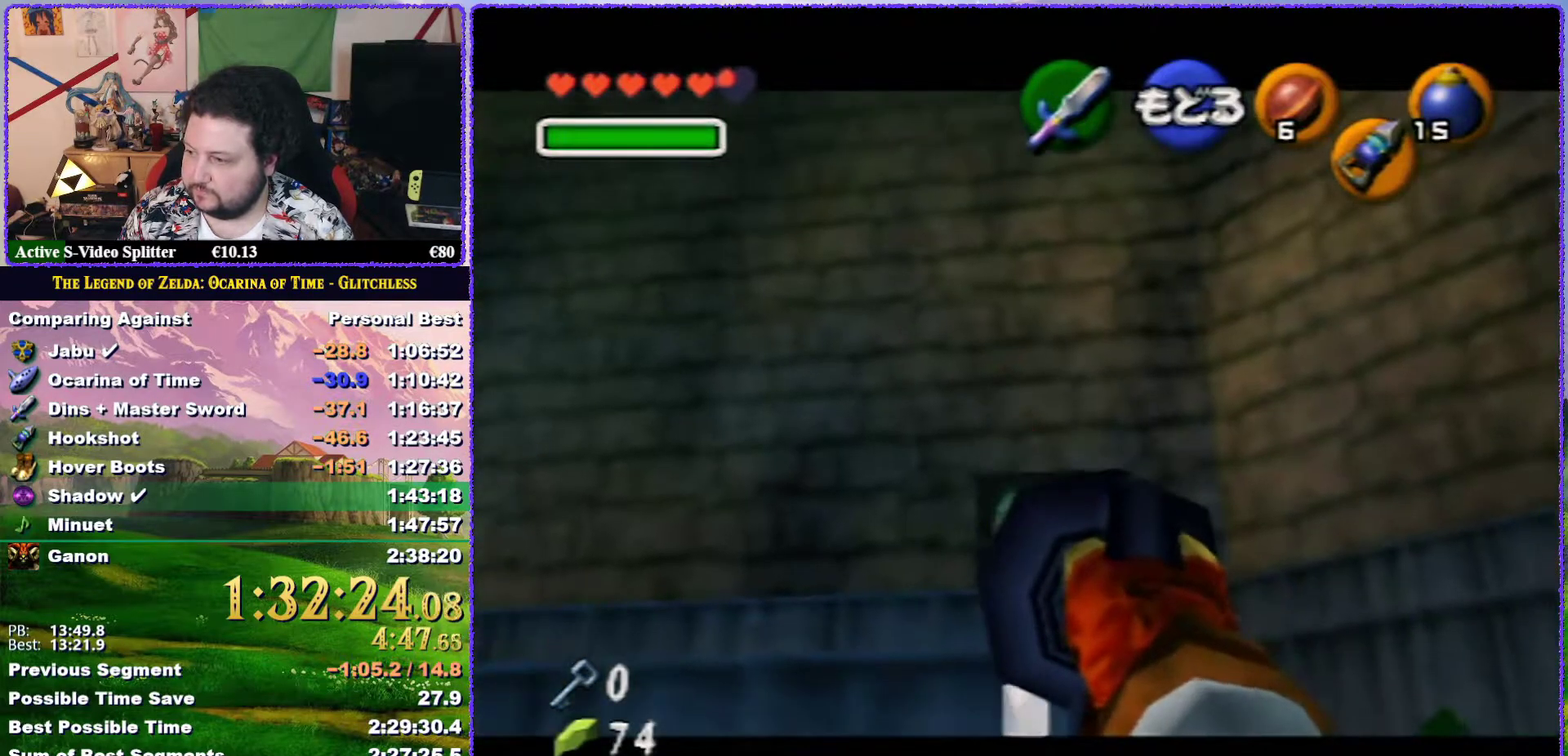
{"buttons": [], "left_stick": "center", "events": [[50, "C_DOWN", "down"], [167, "left_stick", "up"], [267, "C_DOWN", "up"], [333, "left_stick", "center"]]}
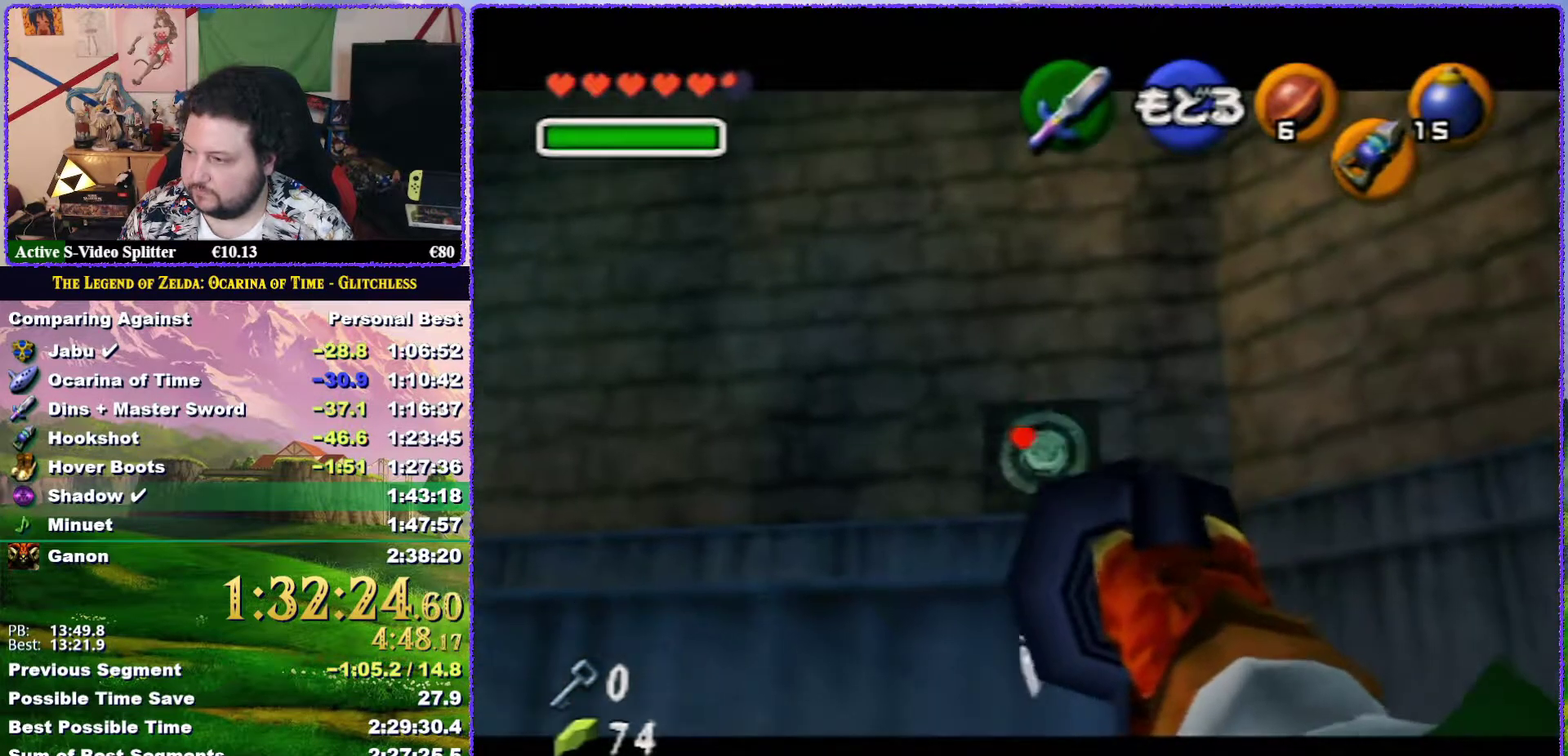
{"buttons": [], "left_stick": "center", "events": [[83, "C_DOWN", "down"], [150, "C_DOWN", "up"]]}
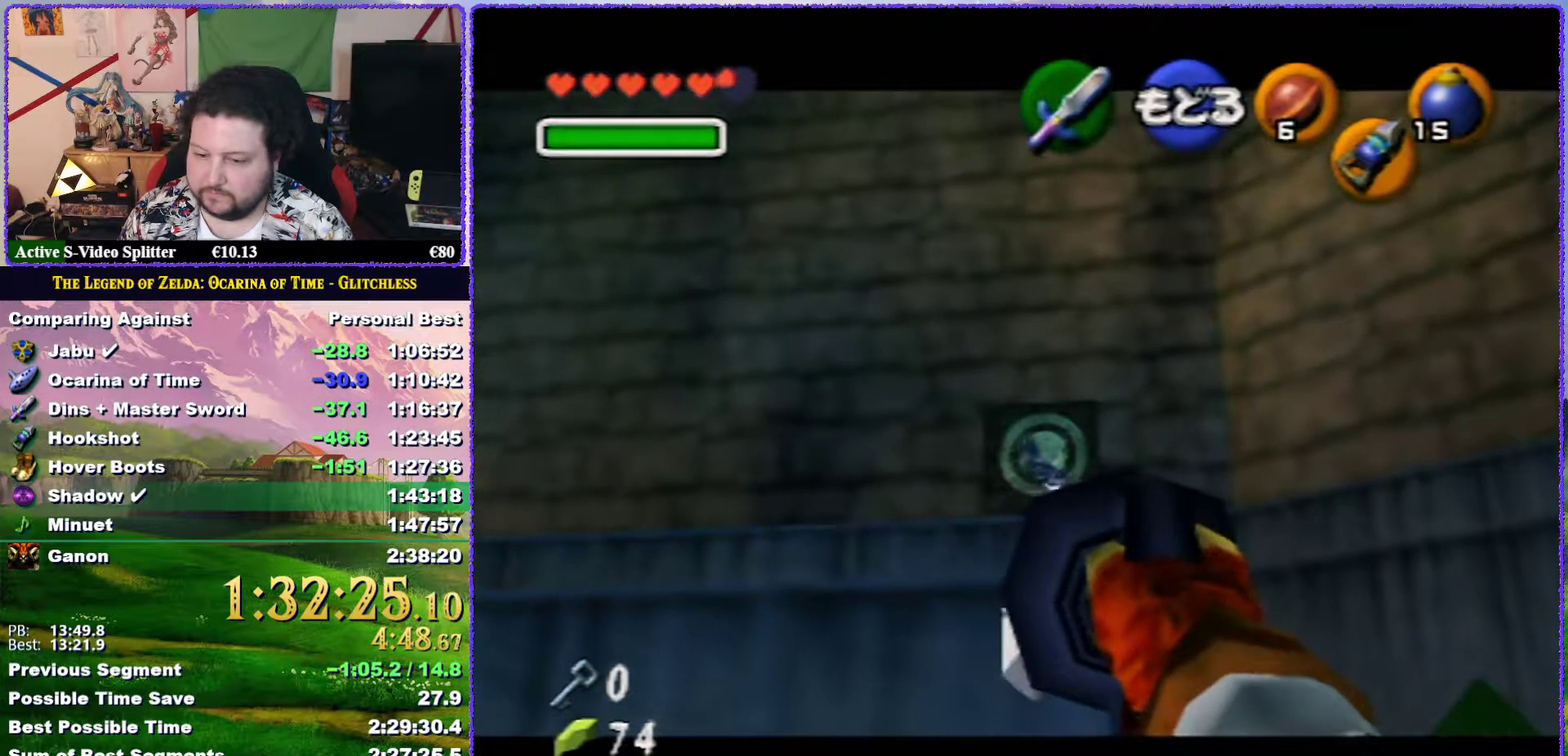
{"buttons": [], "left_stick": "center", "events": []}
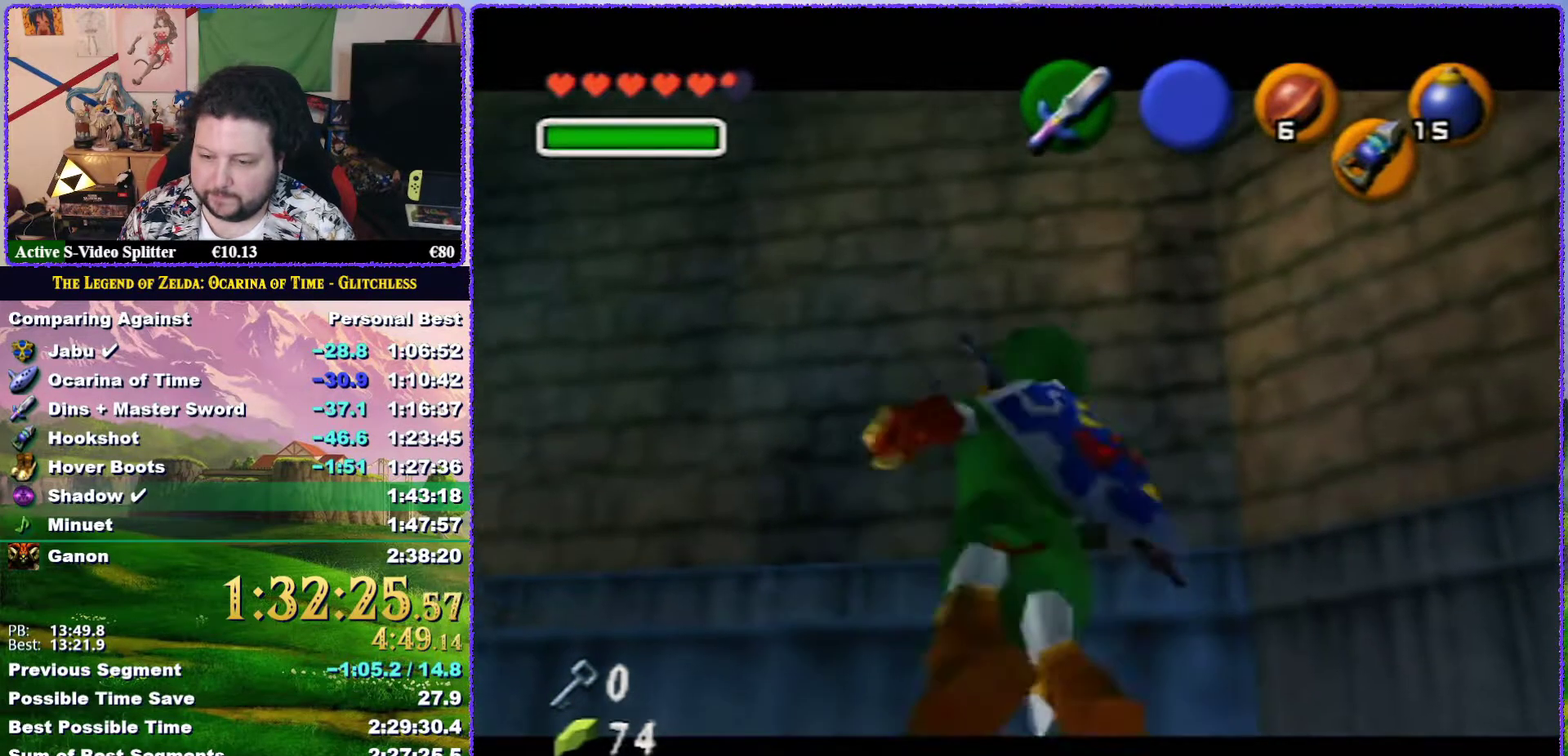
{"buttons": [], "left_stick": "center", "events": []}
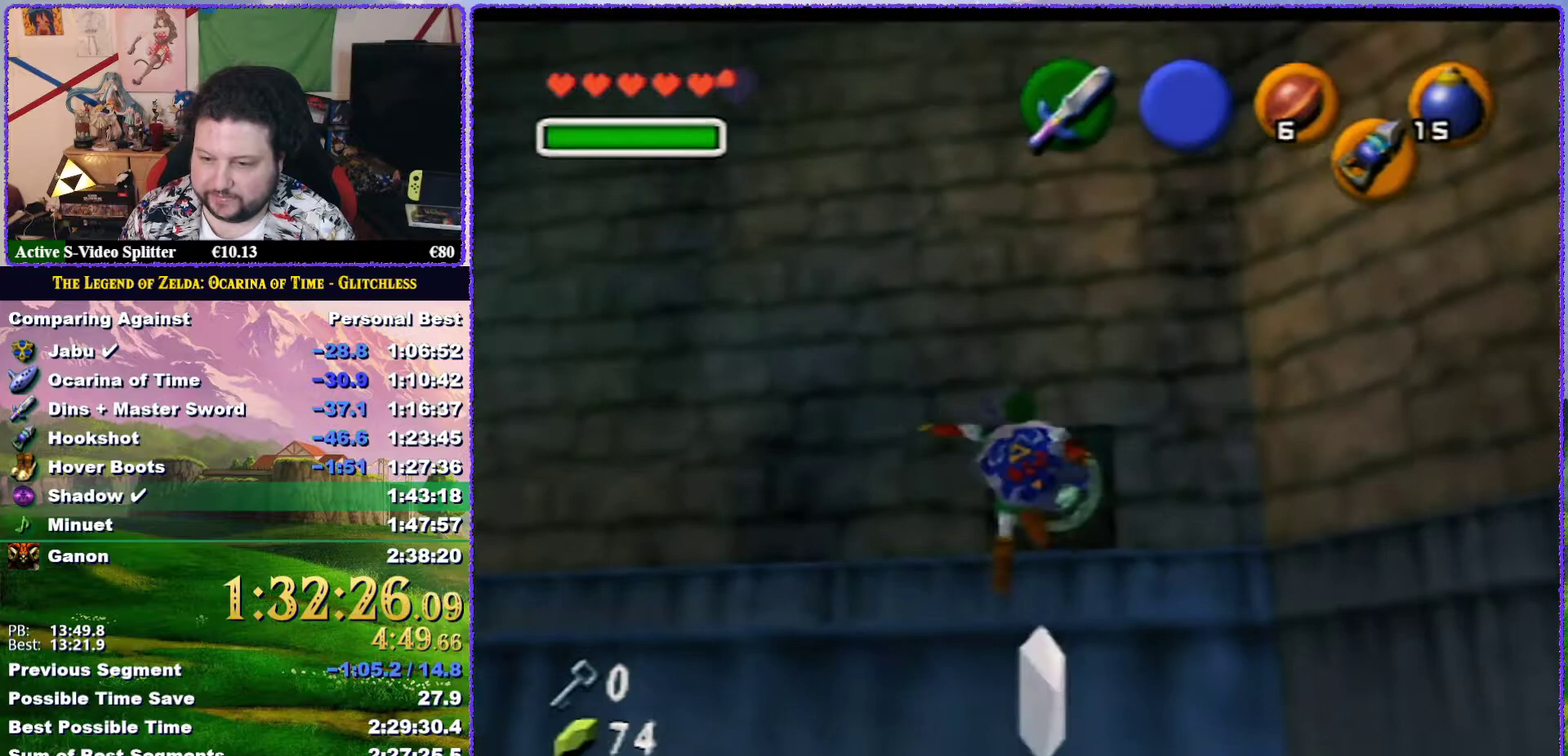
{"buttons": [], "left_stick": "center", "events": []}